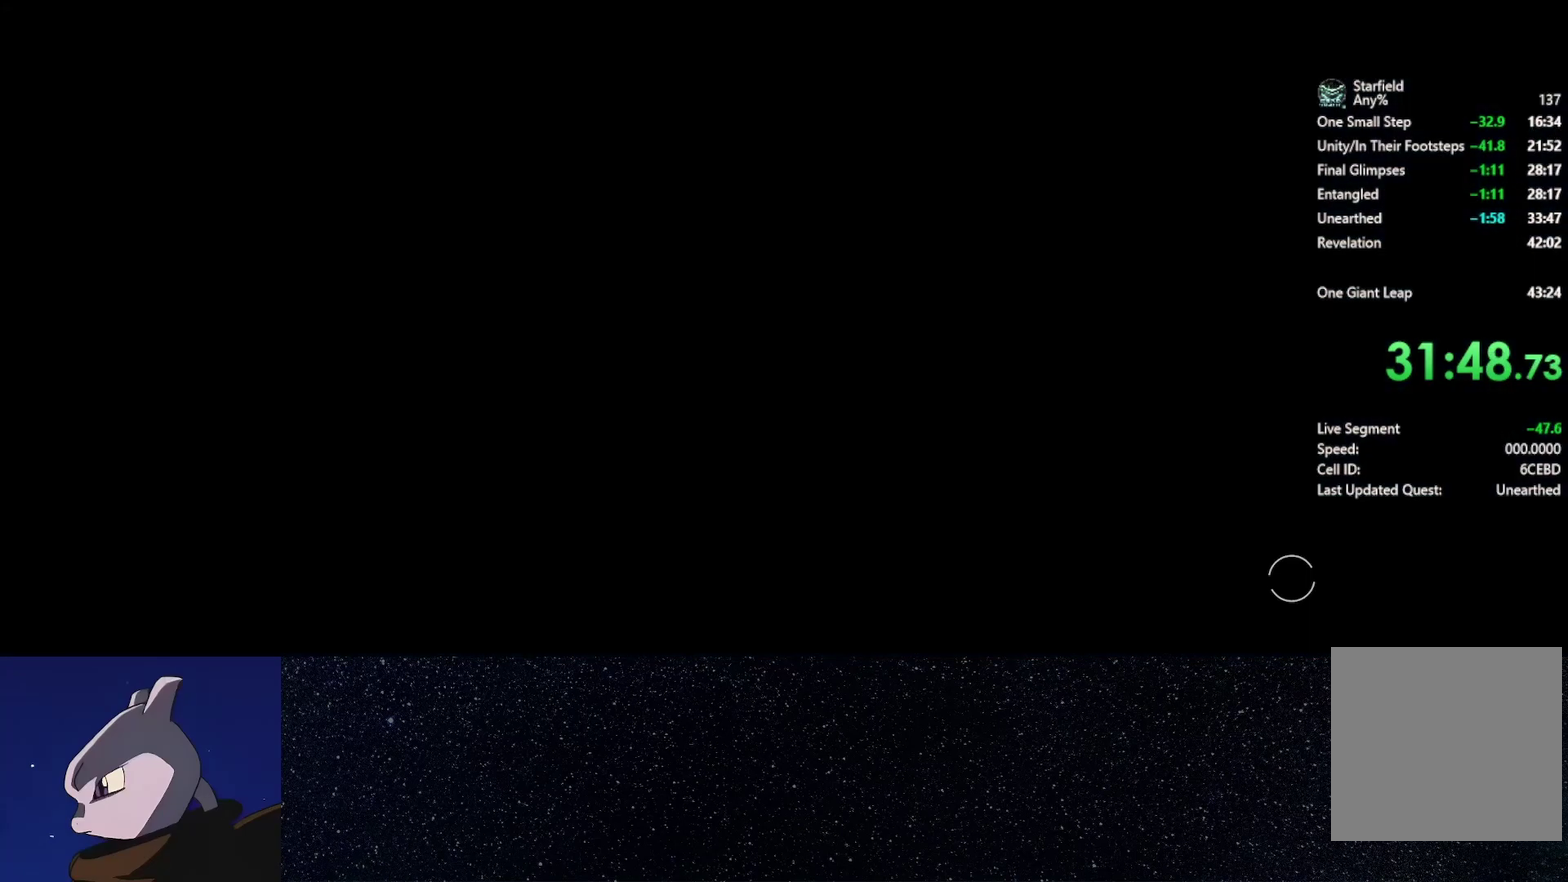
Gameplay with a controller (Xbox layout); each line is a JSON object with the inputs held at the frame after it. "events" lists button and stick changes between this image and that frame as [ms after this image, input, new state], when the widget could be followed in between.
{"buttons": [], "left_stick": "center", "right_stick": "center", "events": []}
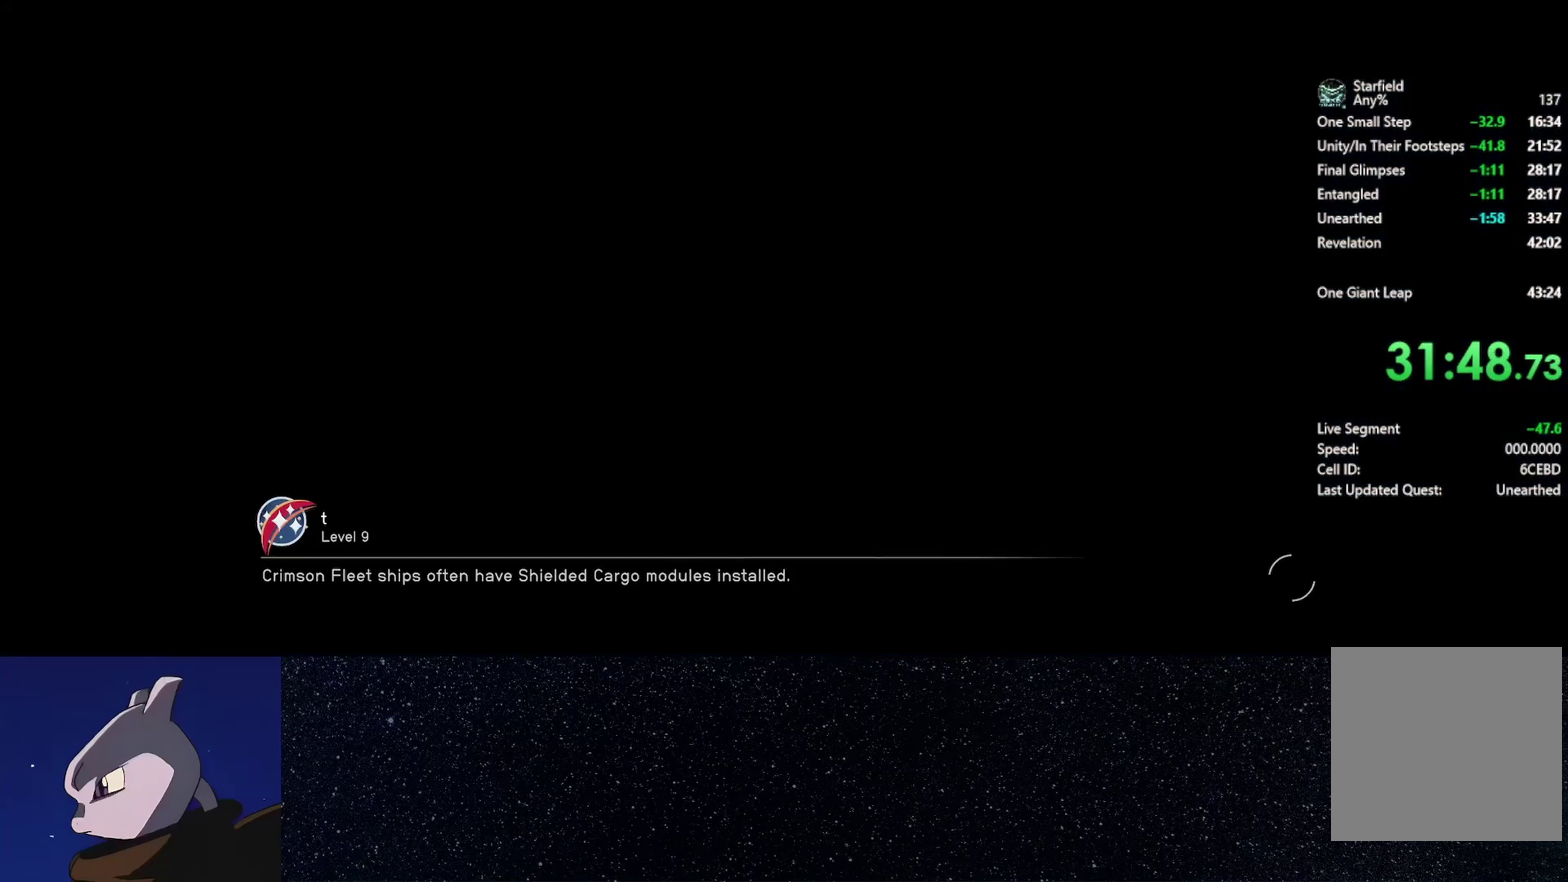
{"buttons": ["START"], "left_stick": "center", "right_stick": "center", "events": [[483, "START", "down"]]}
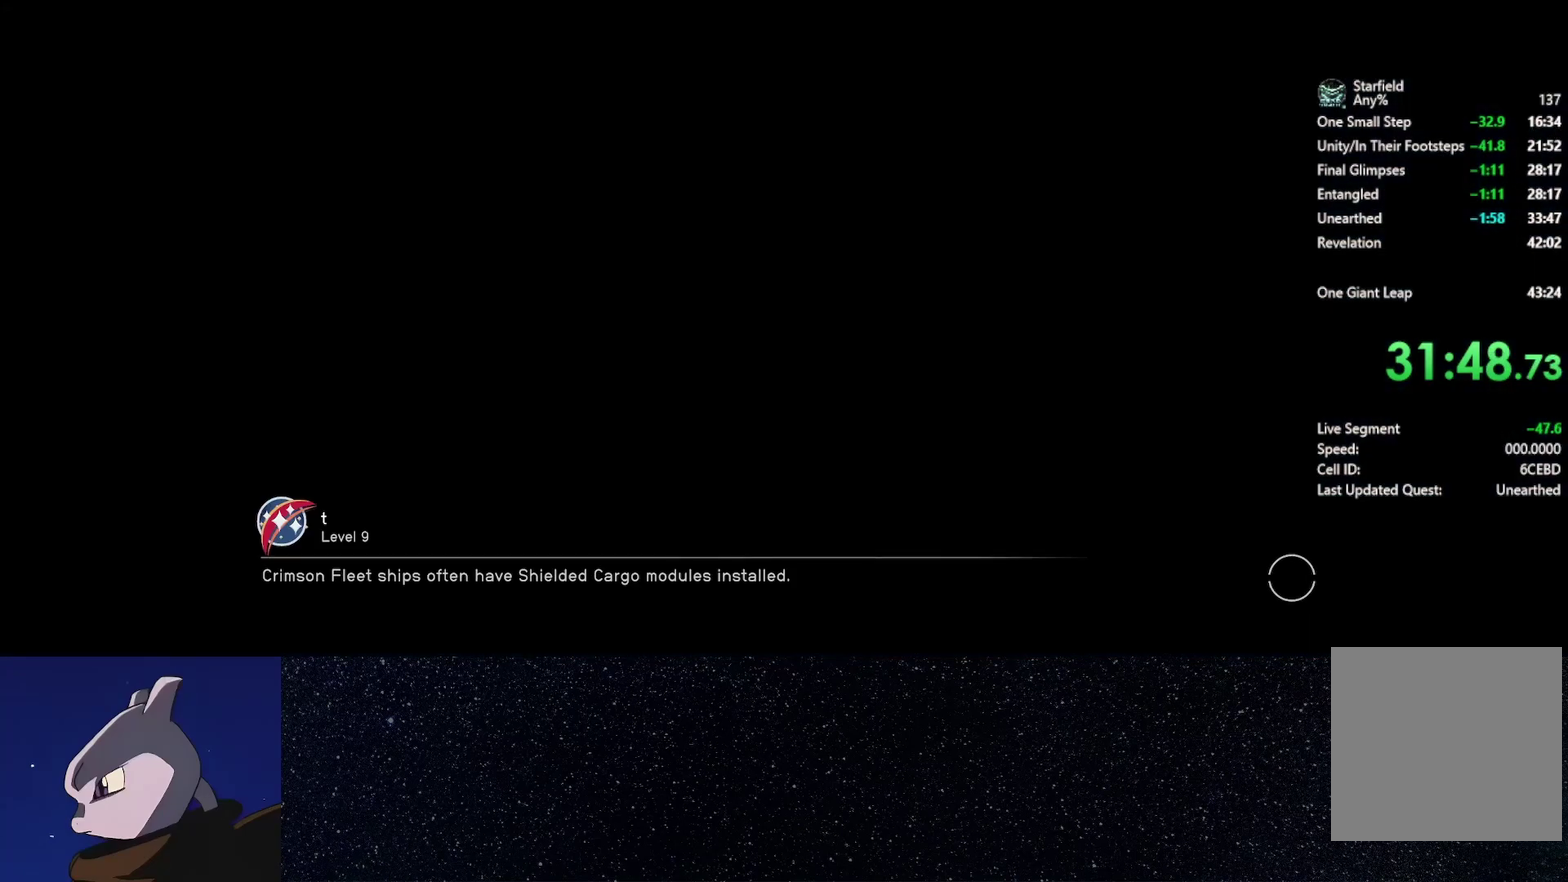
{"buttons": ["START"], "left_stick": "center", "right_stick": "center", "events": [[83, "START", "up"], [167, "START", "down"], [233, "START", "up"], [333, "START", "down"], [400, "START", "up"], [500, "START", "down"]]}
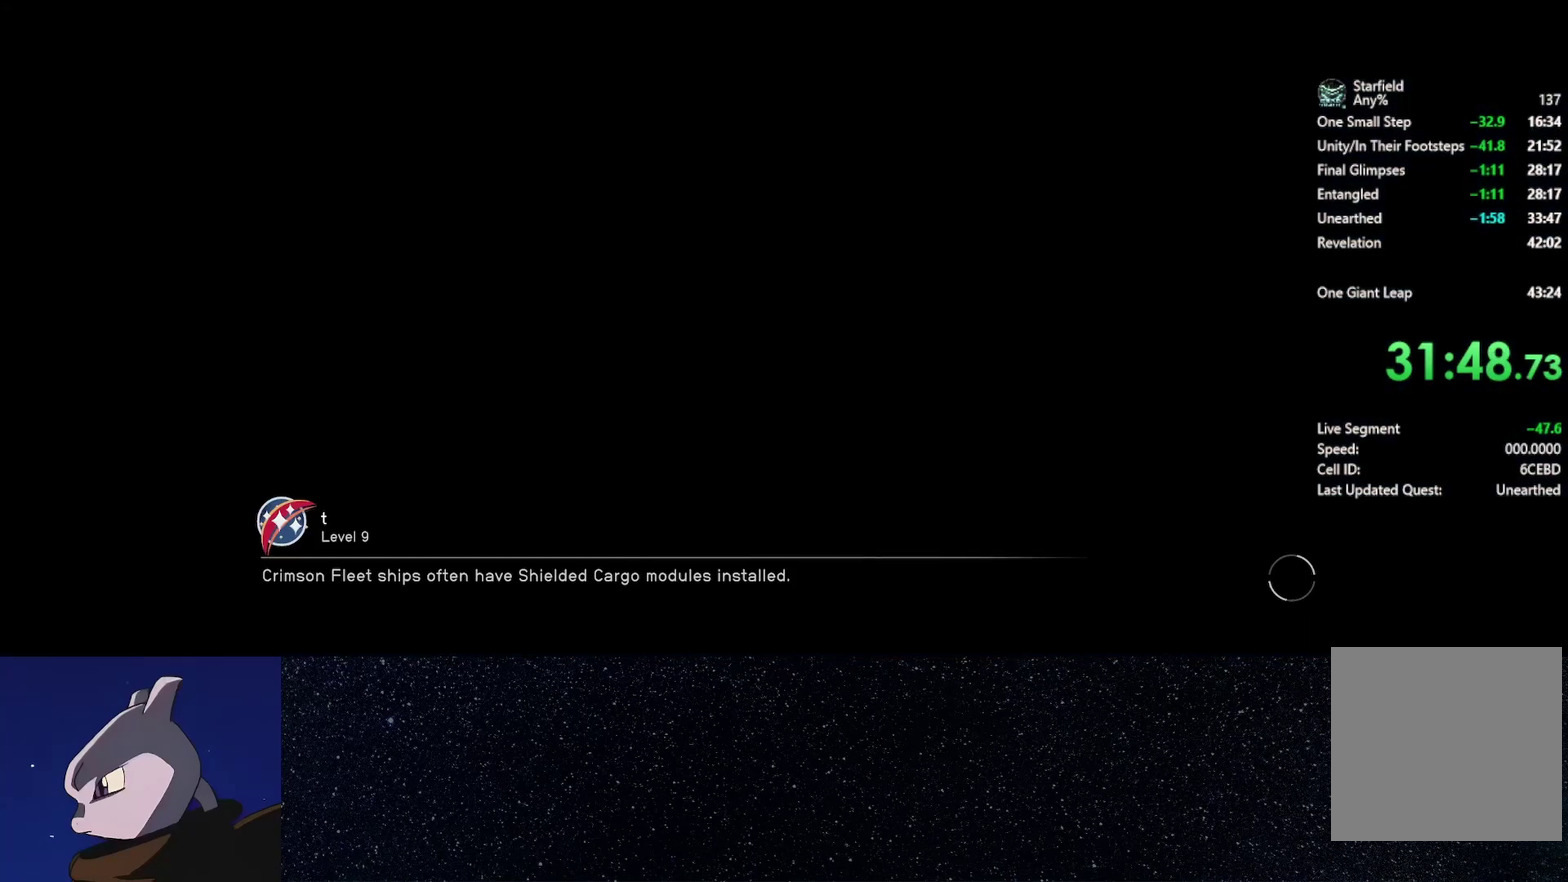
{"buttons": ["START"], "left_stick": "center", "right_stick": "center", "events": [[67, "START", "up"], [150, "START", "down"], [217, "START", "up"], [317, "START", "down"], [400, "START", "up"], [483, "START", "down"]]}
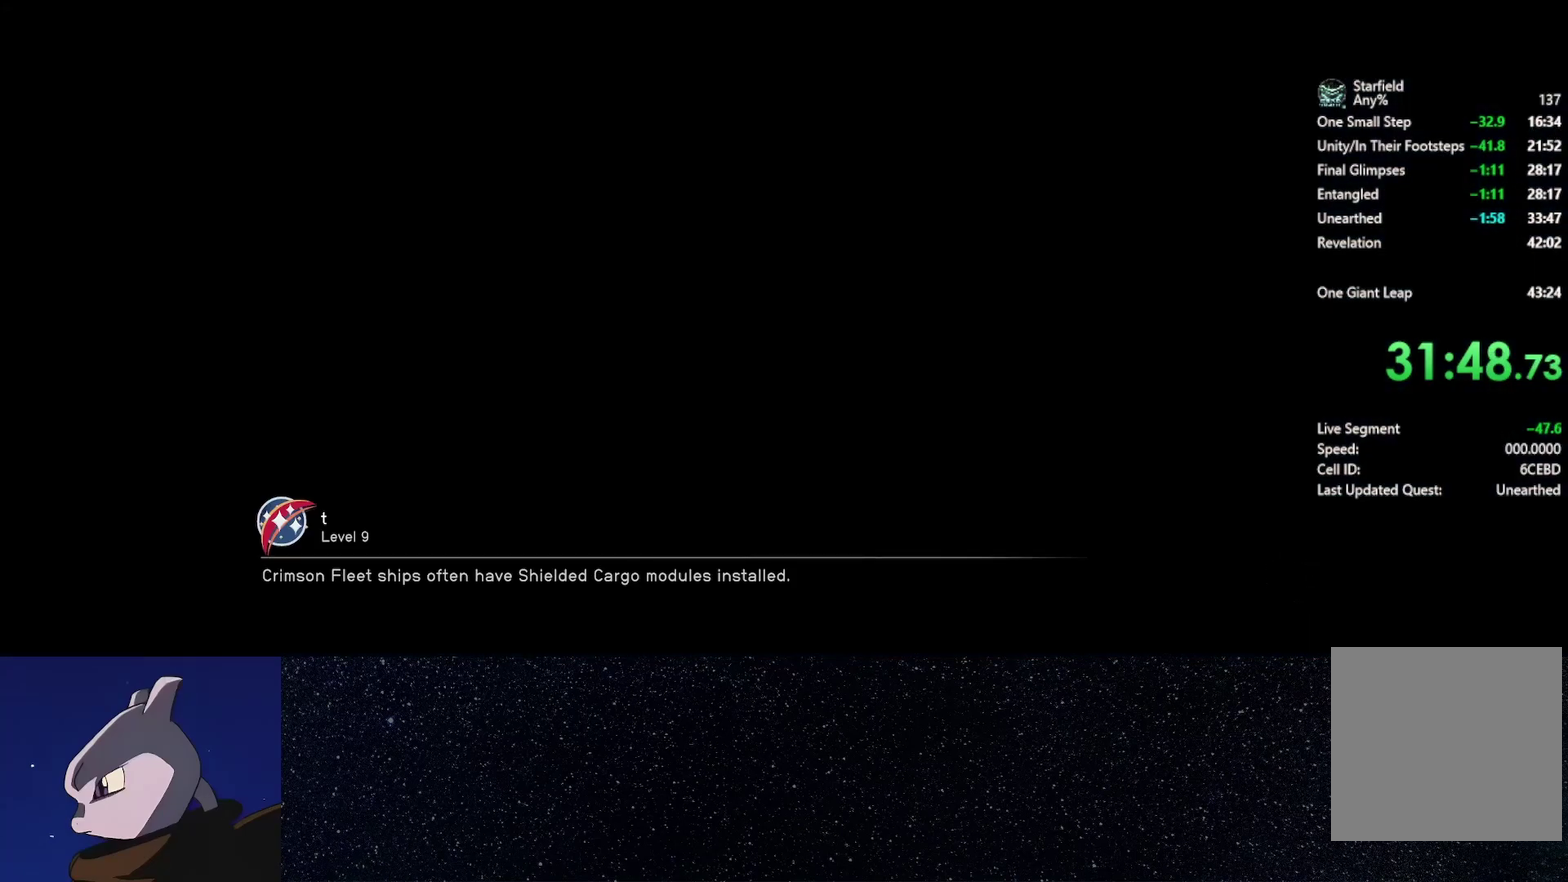
{"buttons": ["START"], "left_stick": "center", "right_stick": "center", "events": [[50, "START", "up"], [150, "START", "down"], [217, "START", "up"], [317, "START", "down"], [383, "START", "up"], [483, "START", "down"]]}
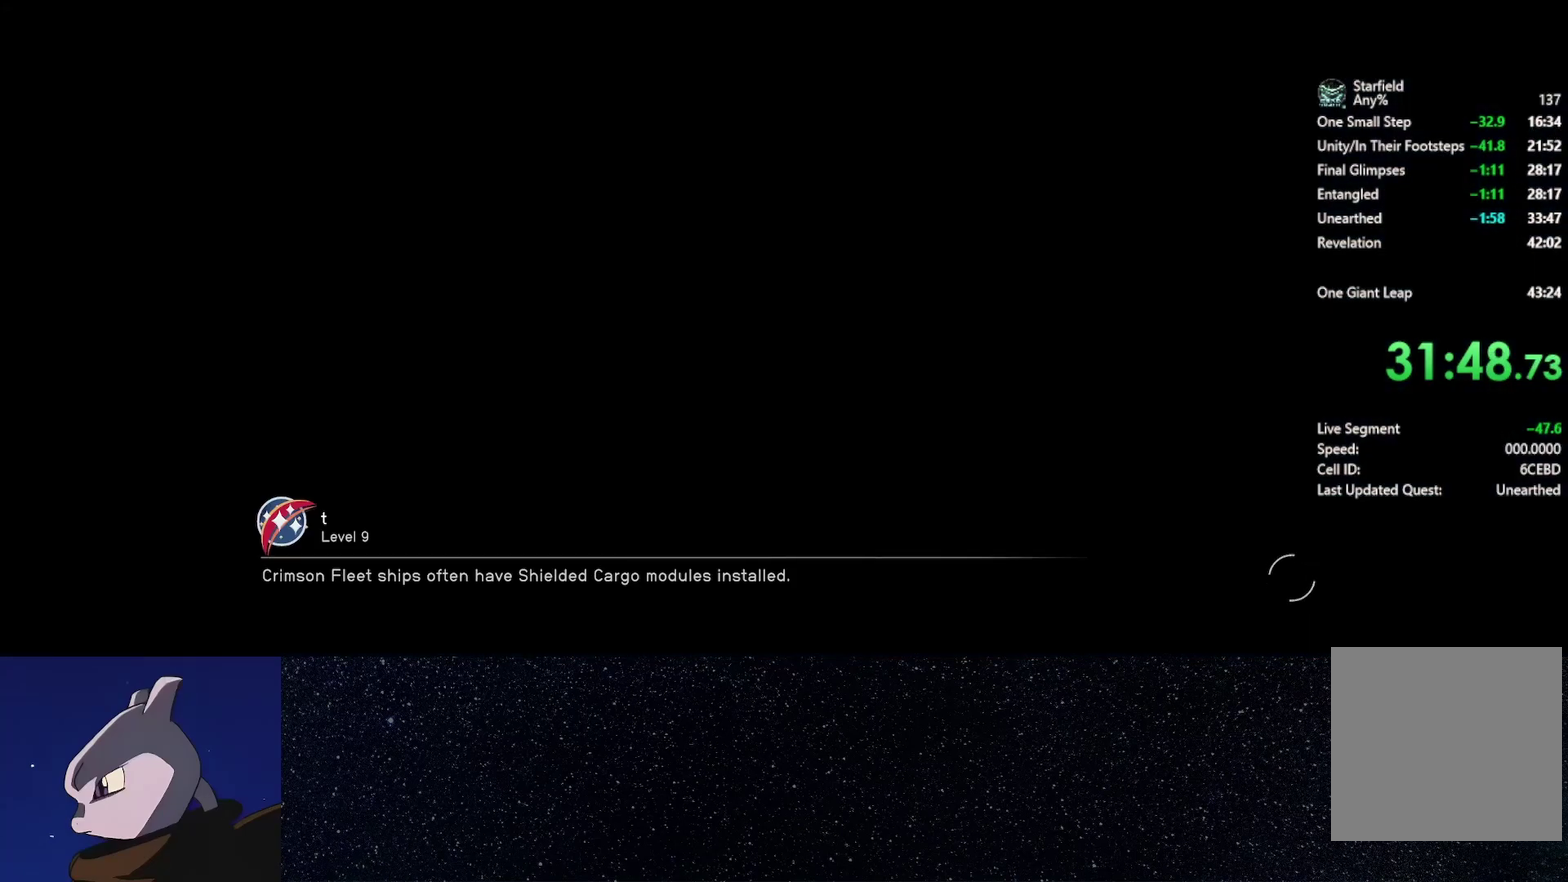
{"buttons": ["START"], "left_stick": "center", "right_stick": "center", "events": [[50, "START", "up"], [133, "START", "down"], [217, "START", "up"], [300, "START", "down"], [383, "START", "up"], [467, "START", "down"]]}
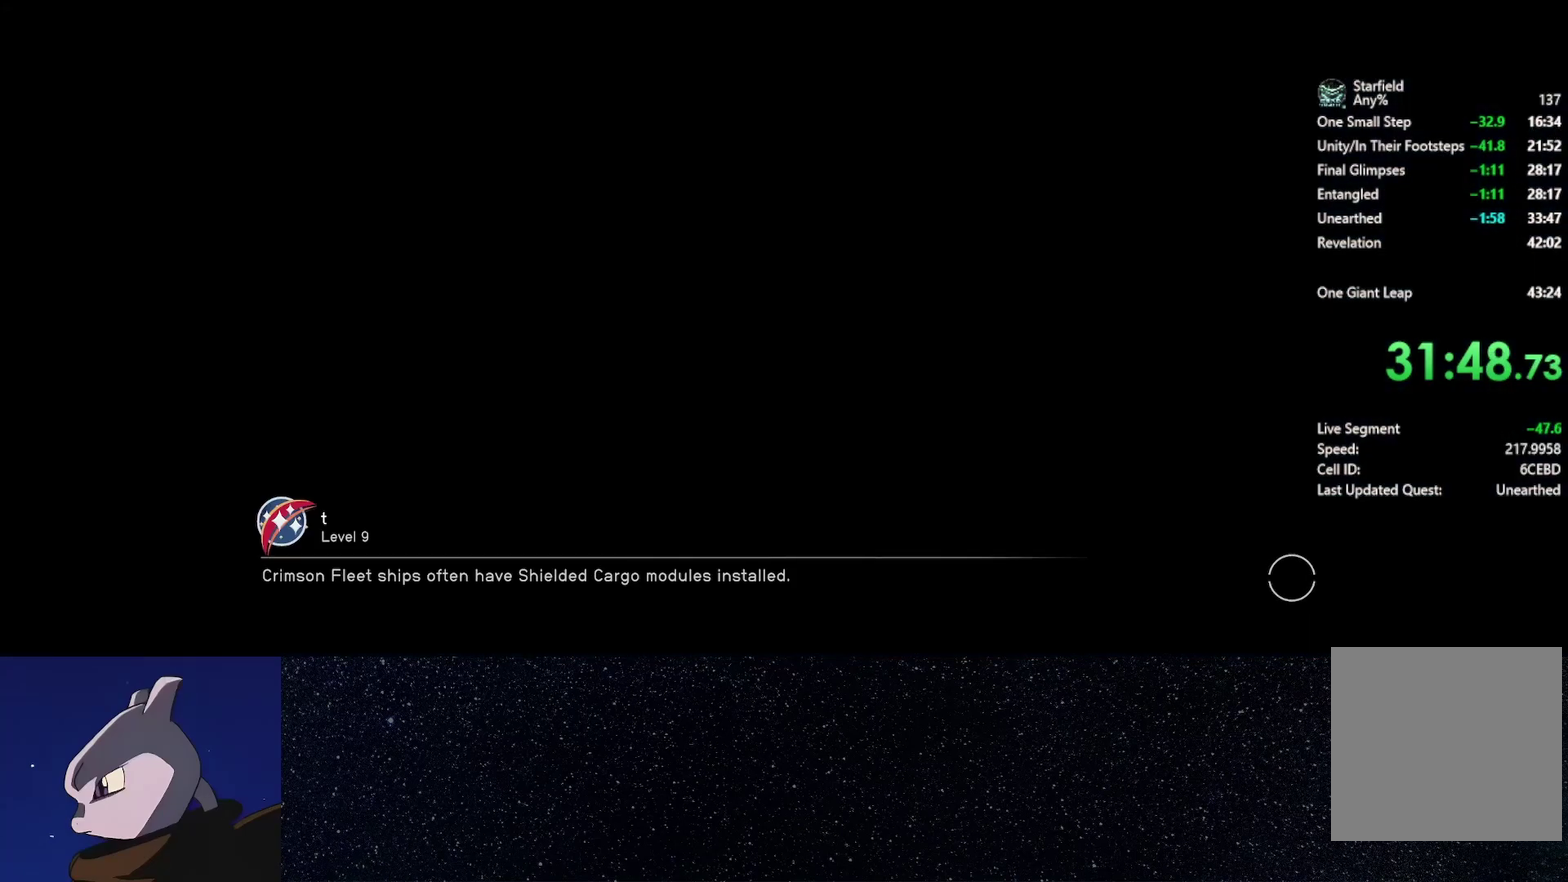
{"buttons": ["START"], "left_stick": "center", "right_stick": "center", "events": [[50, "START", "up"], [133, "START", "down"], [217, "START", "up"], [283, "START", "down"], [367, "START", "up"], [450, "START", "down"]]}
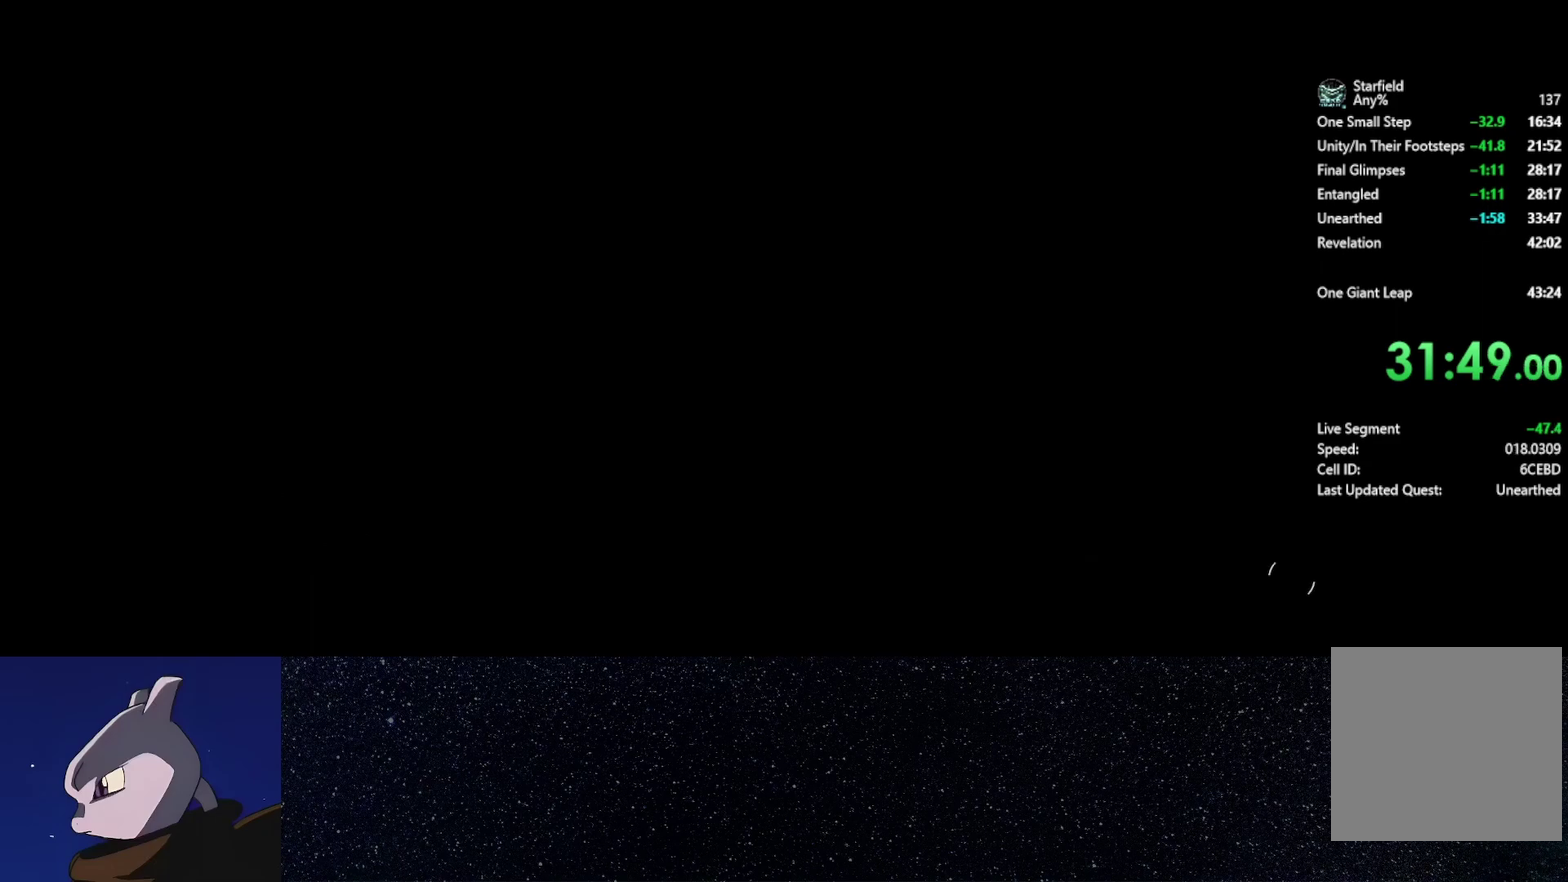
{"buttons": [], "left_stick": "down", "right_stick": "center", "events": [[17, "START", "up"], [83, "START", "down"], [167, "START", "up"], [233, "left_stick", "down"], [333, "left_stick", "center"], [383, "left_stick", "down"]]}
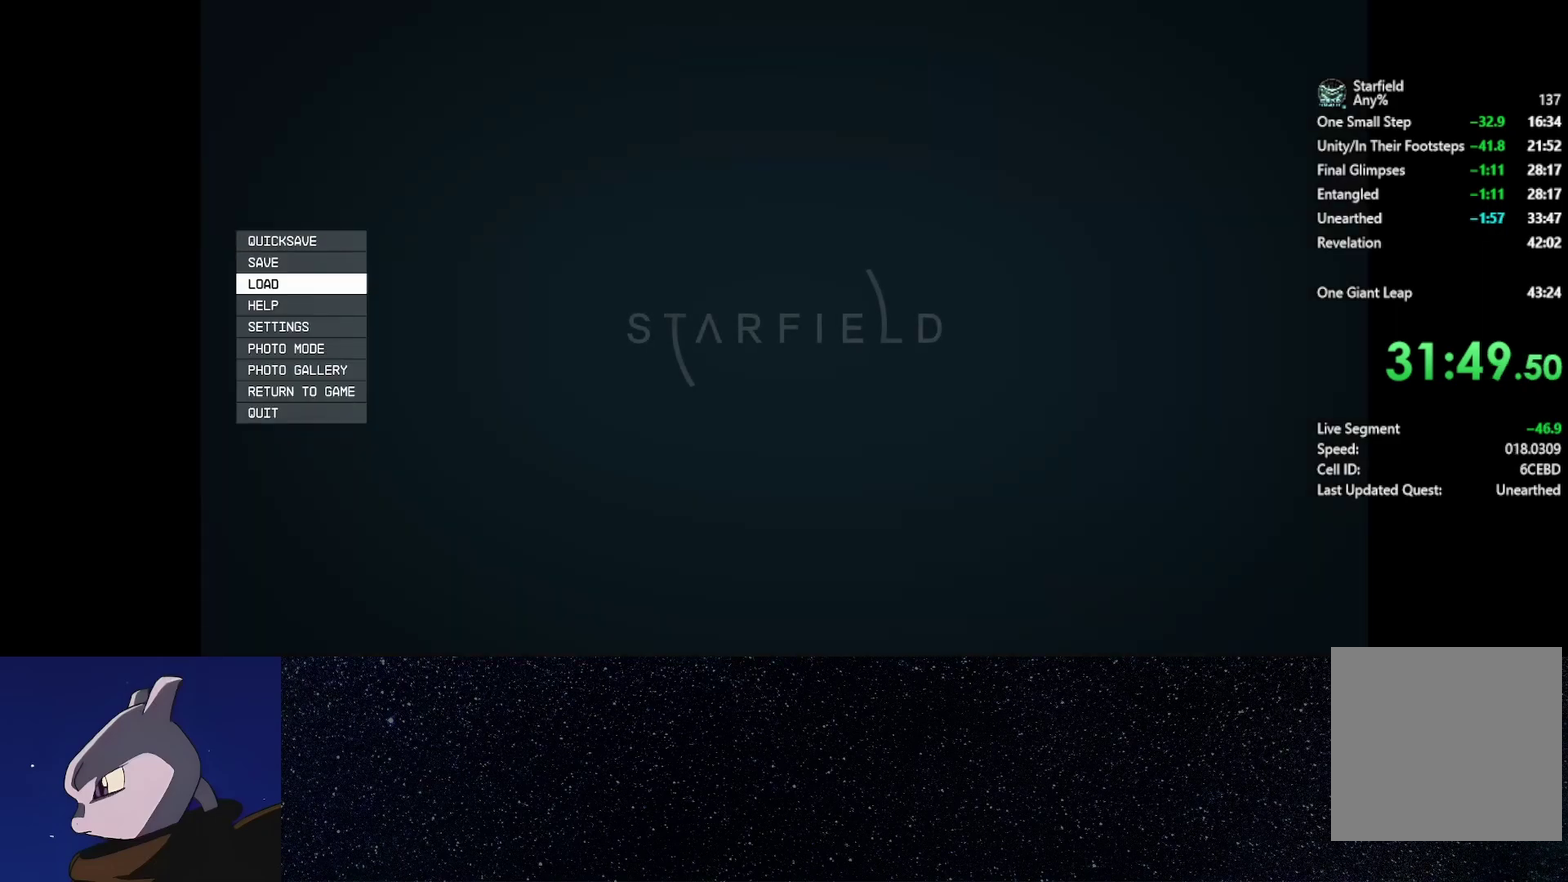
{"buttons": ["A"], "left_stick": "center", "right_stick": "center", "events": [[17, "left_stick", "center"], [67, "left_stick", "down"], [333, "left_stick", "center"], [383, "left_stick", "down"], [483, "A", "down"], [500, "left_stick", "center"]]}
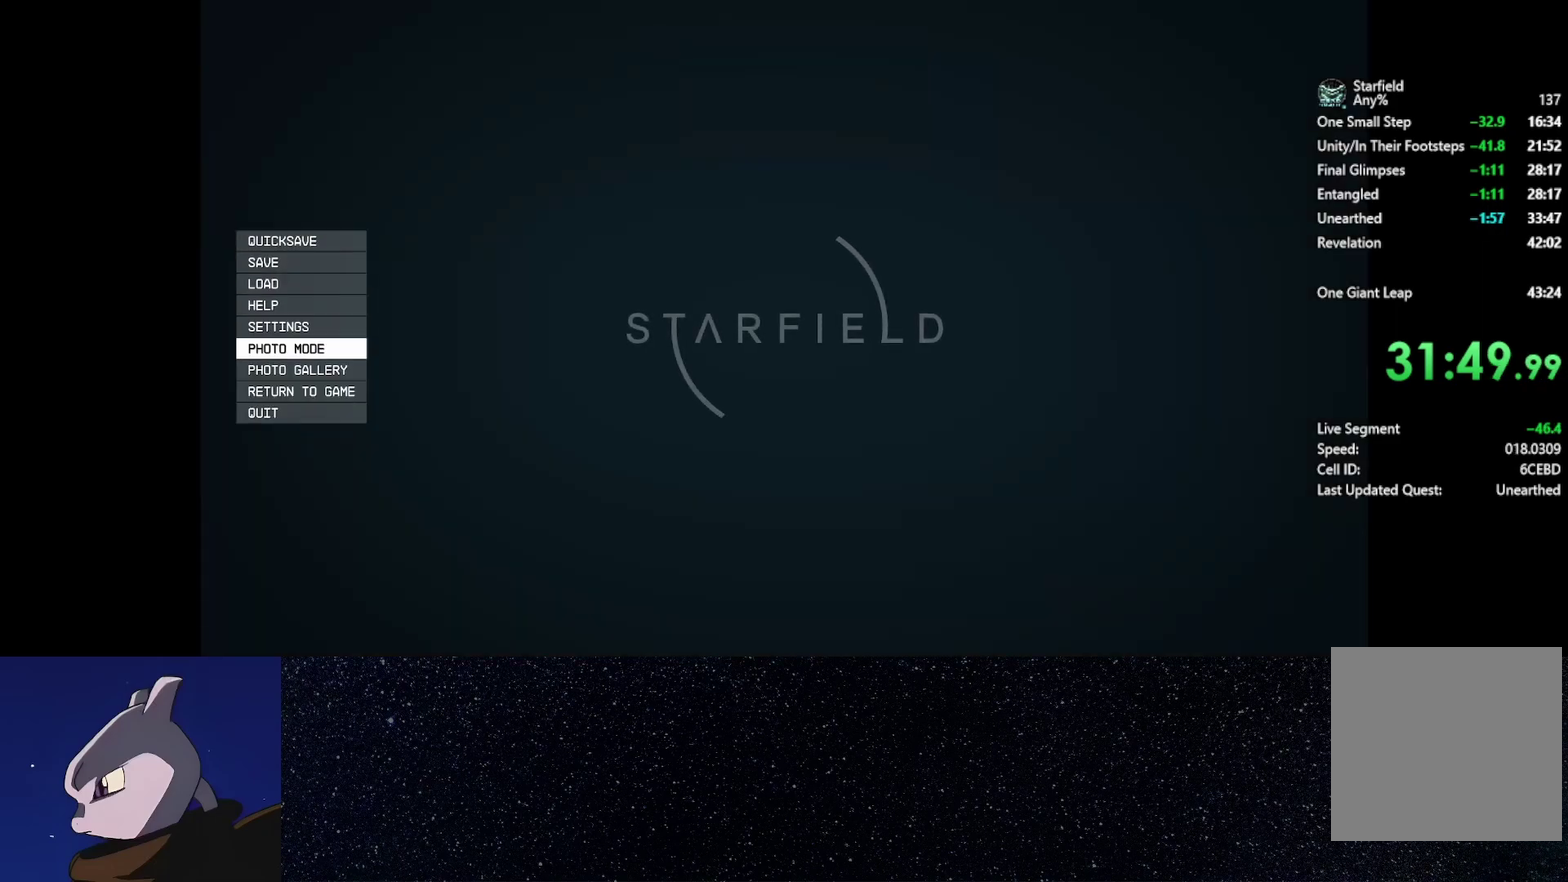
{"buttons": [], "left_stick": "center", "right_stick": "center", "events": [[50, "A", "up"]]}
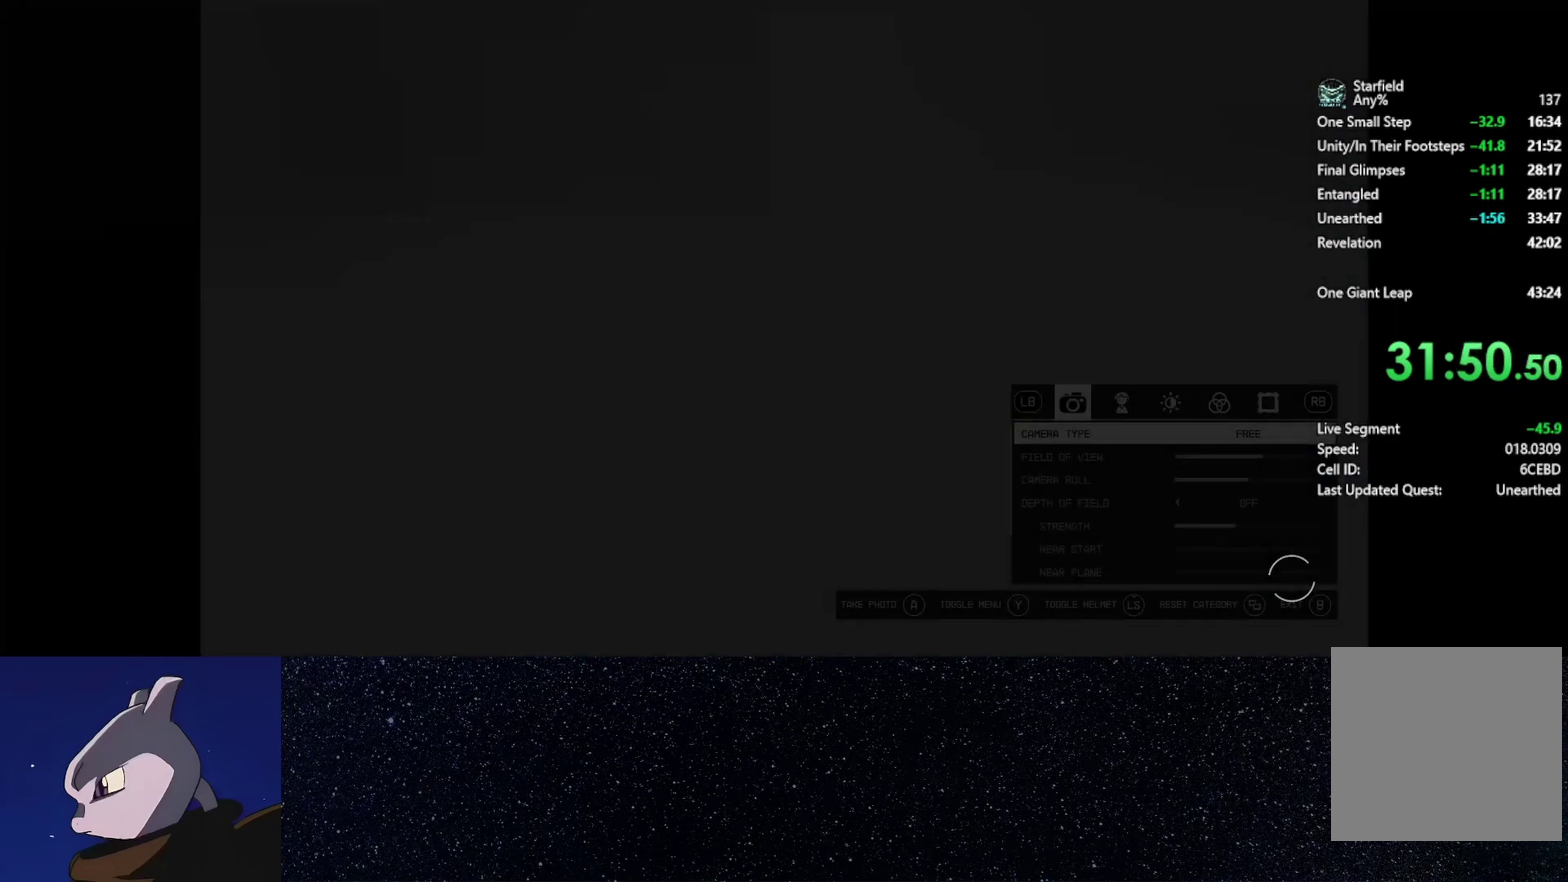
{"buttons": [], "left_stick": "center", "right_stick": "center", "events": [[400, "right_stick", "right"], [500, "right_stick", "center"]]}
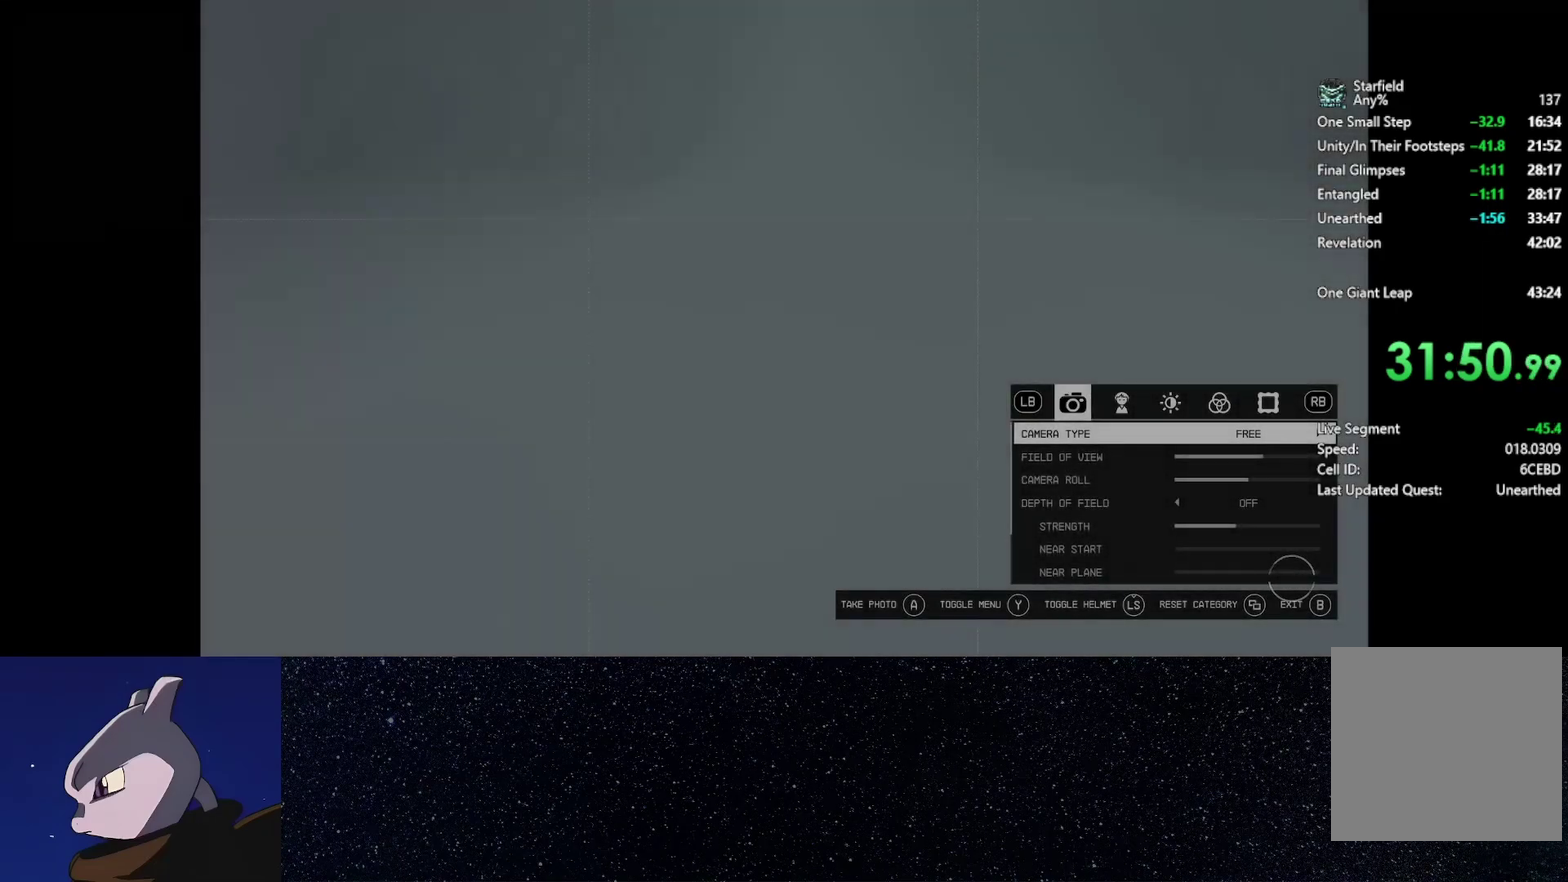
{"buttons": [], "left_stick": "center", "right_stick": "right", "events": [[117, "right_stick", "right"], [250, "B", "down"], [367, "B", "up"]]}
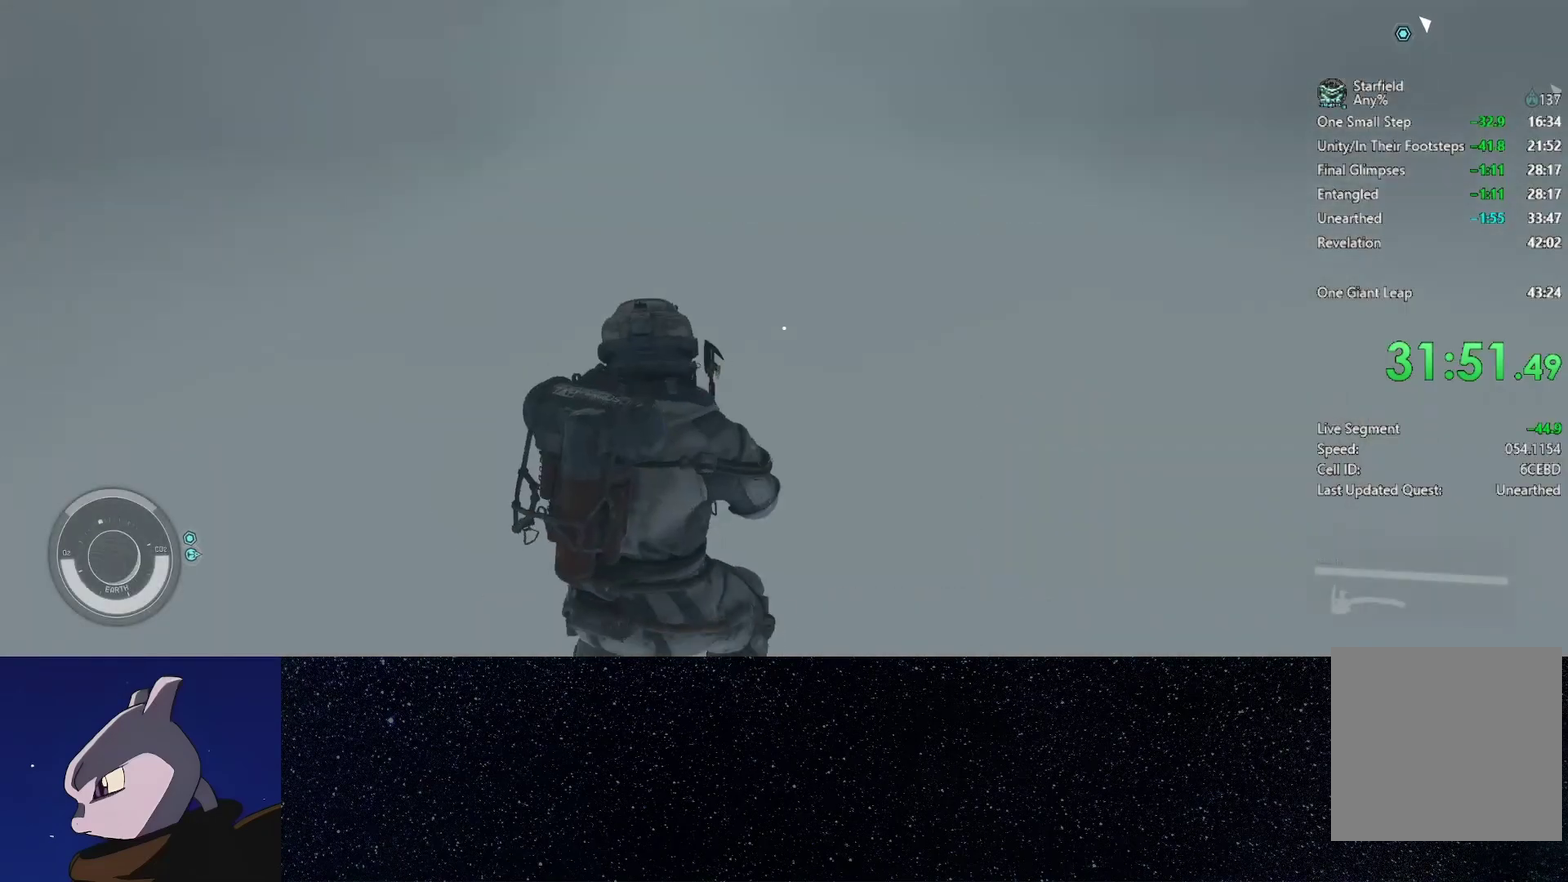
{"buttons": ["Y"], "left_stick": "up", "right_stick": "up-right", "events": [[117, "left_stick", "up"], [300, "right_stick", "up-right"], [433, "Y", "down"]]}
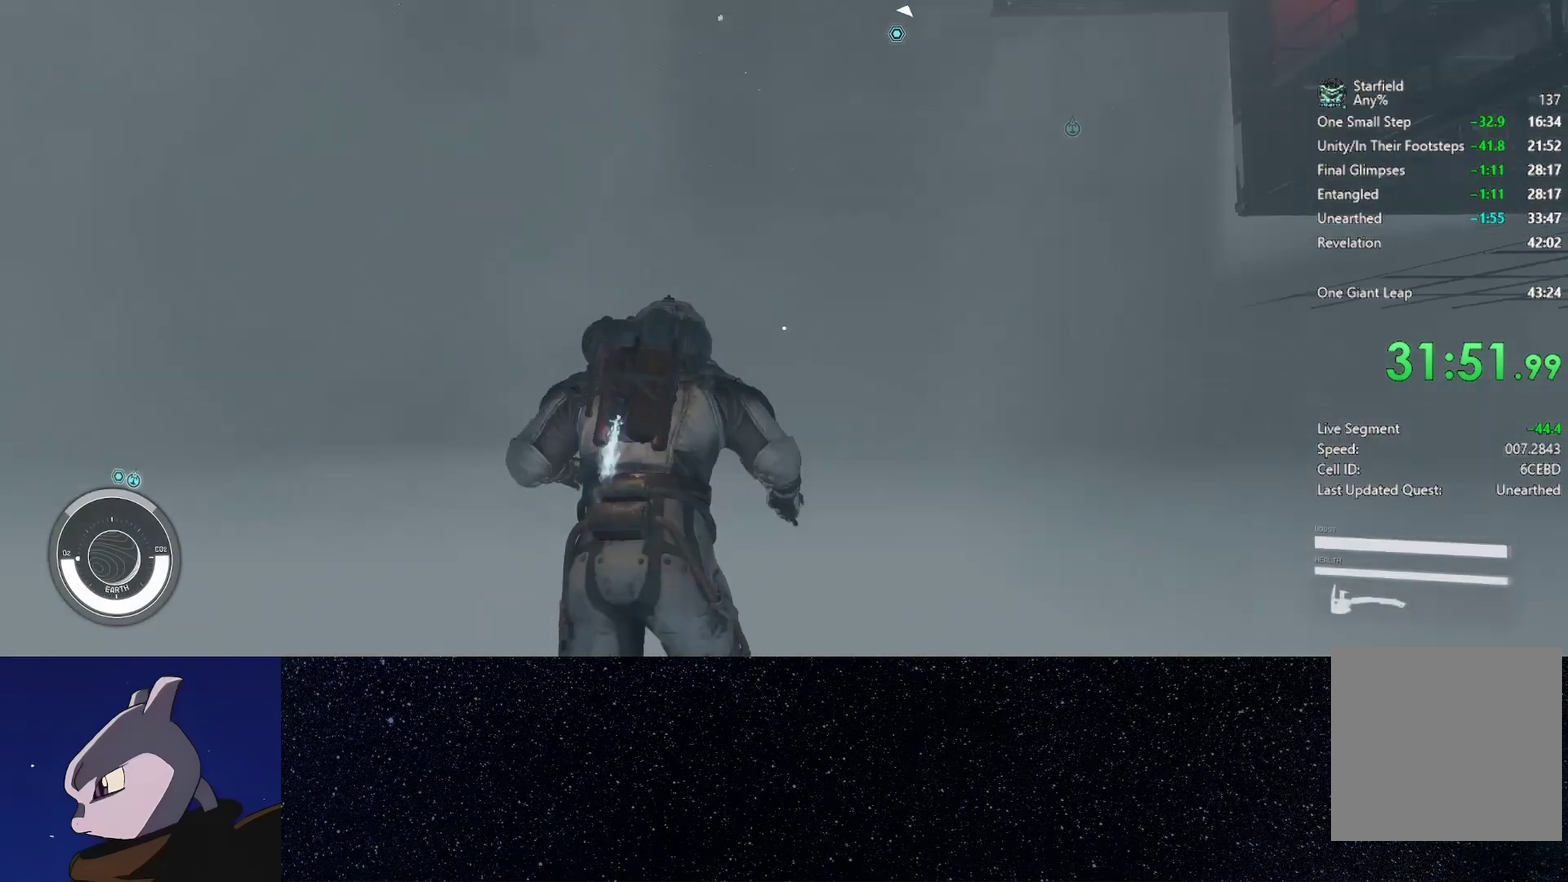
{"buttons": [], "left_stick": "up-left", "right_stick": "left", "events": [[317, "Y", "up"], [350, "right_stick", "center"], [417, "left_stick", "up-left"], [450, "right_stick", "left"]]}
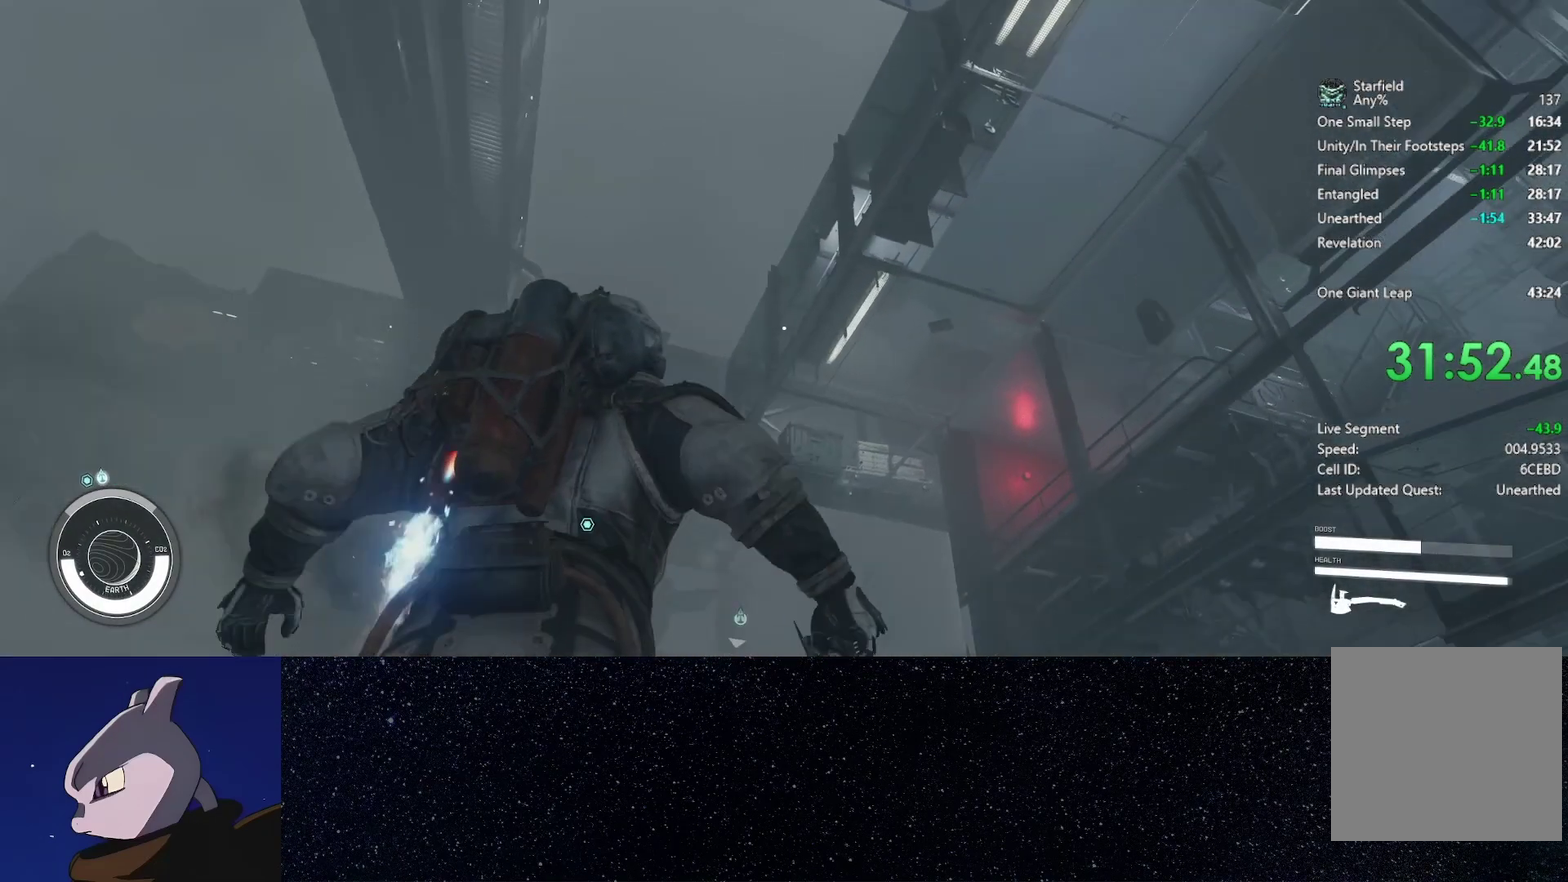
{"buttons": [], "left_stick": "up", "right_stick": "center", "events": [[117, "right_stick", "center"], [150, "left_stick", "up"]]}
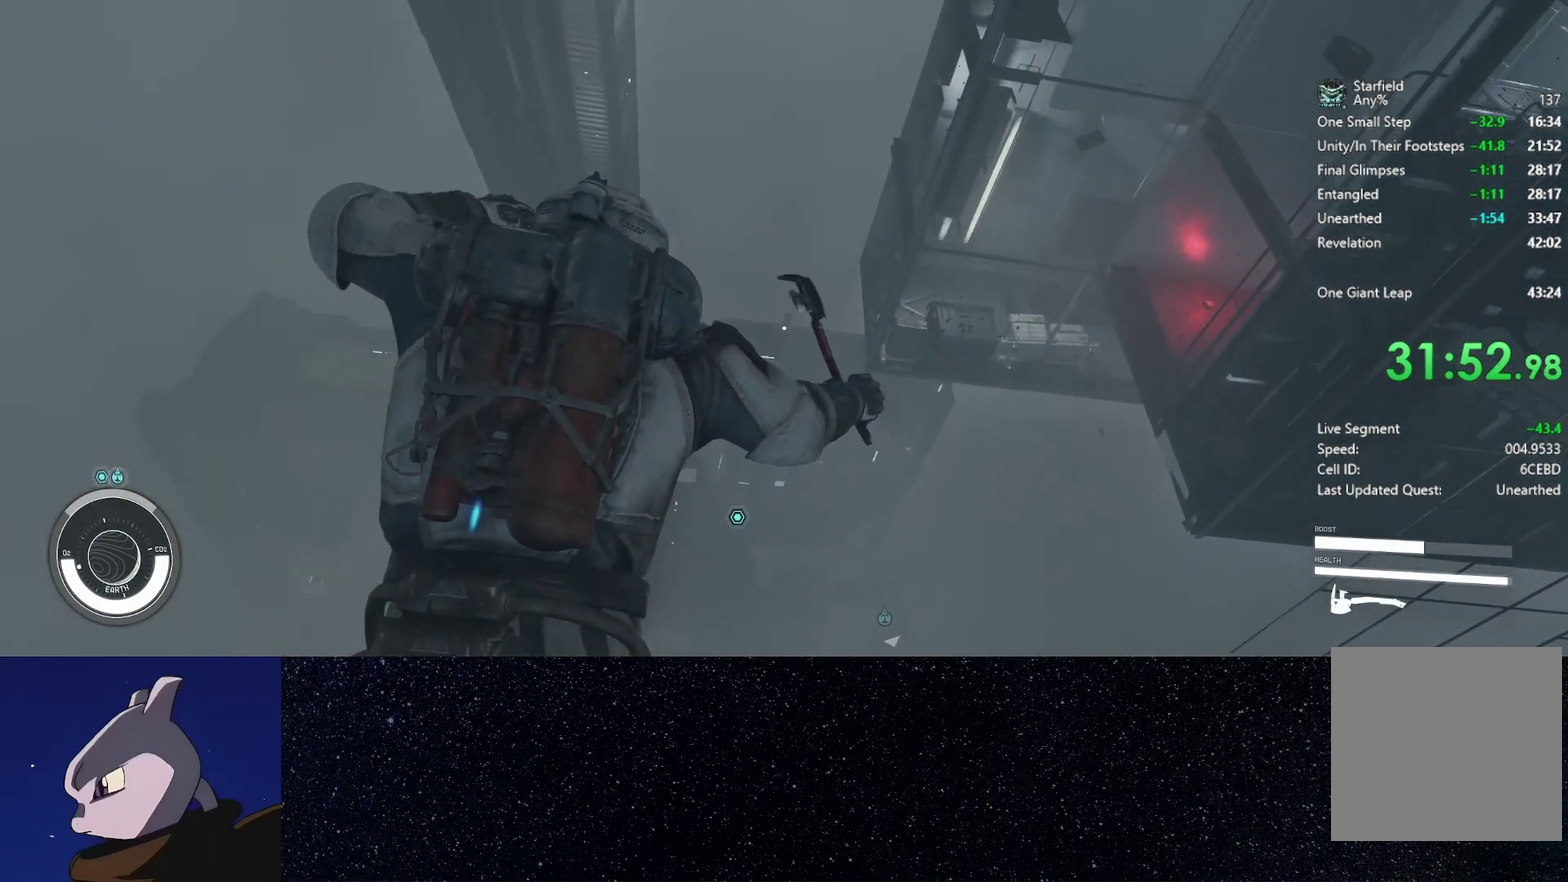
{"buttons": ["SELECT"], "left_stick": "up", "right_stick": "center", "events": [[350, "SELECT", "down"]]}
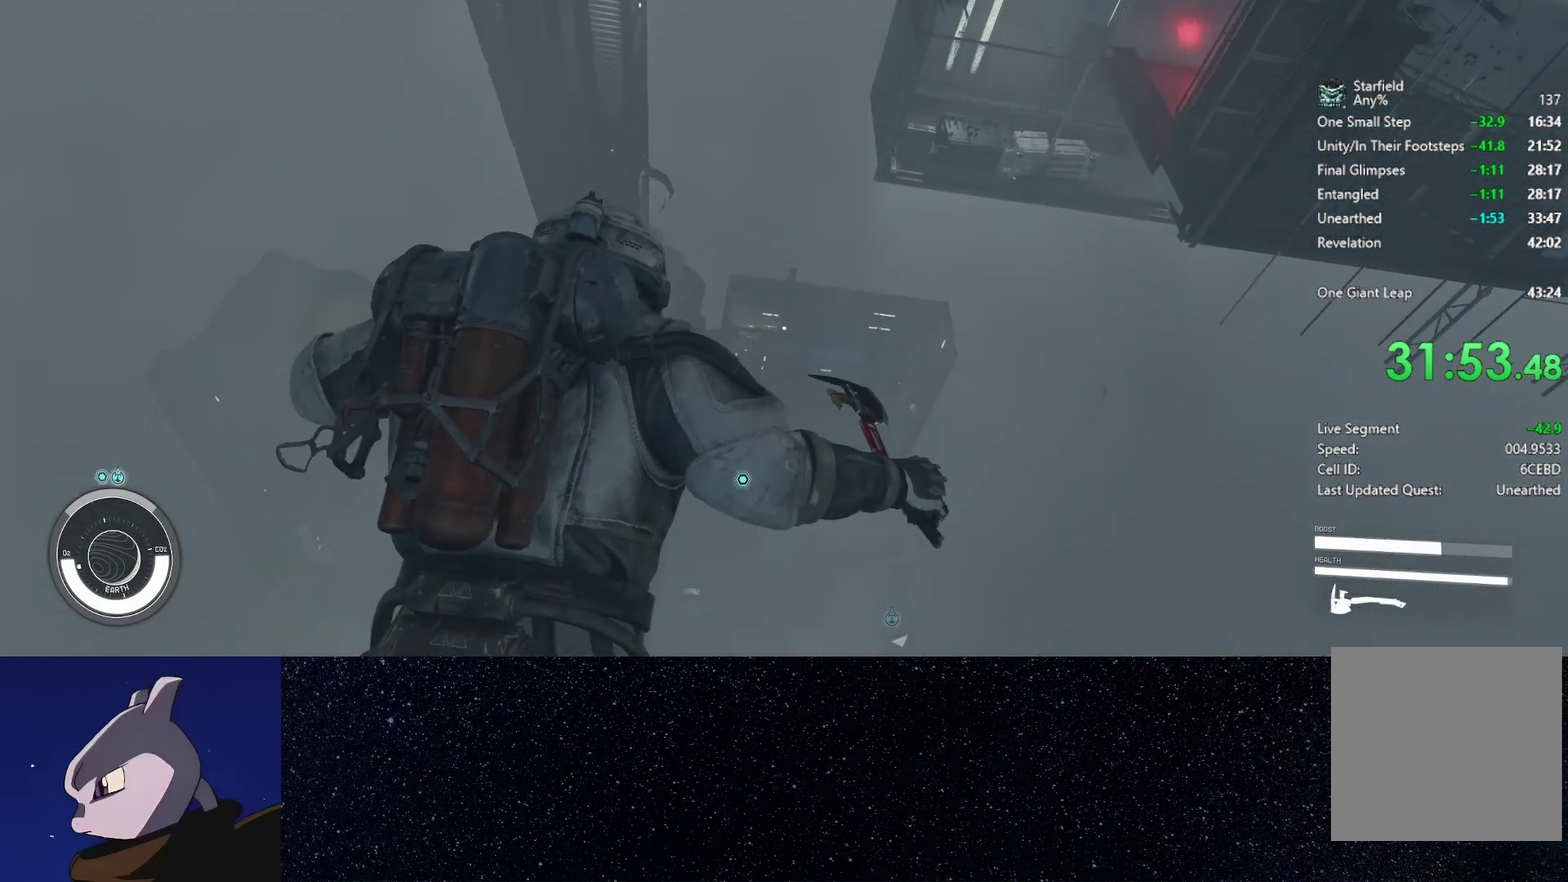
{"buttons": [], "left_stick": "center", "right_stick": "down", "events": [[17, "SELECT", "up"], [433, "left_stick", "center"], [450, "right_stick", "down"]]}
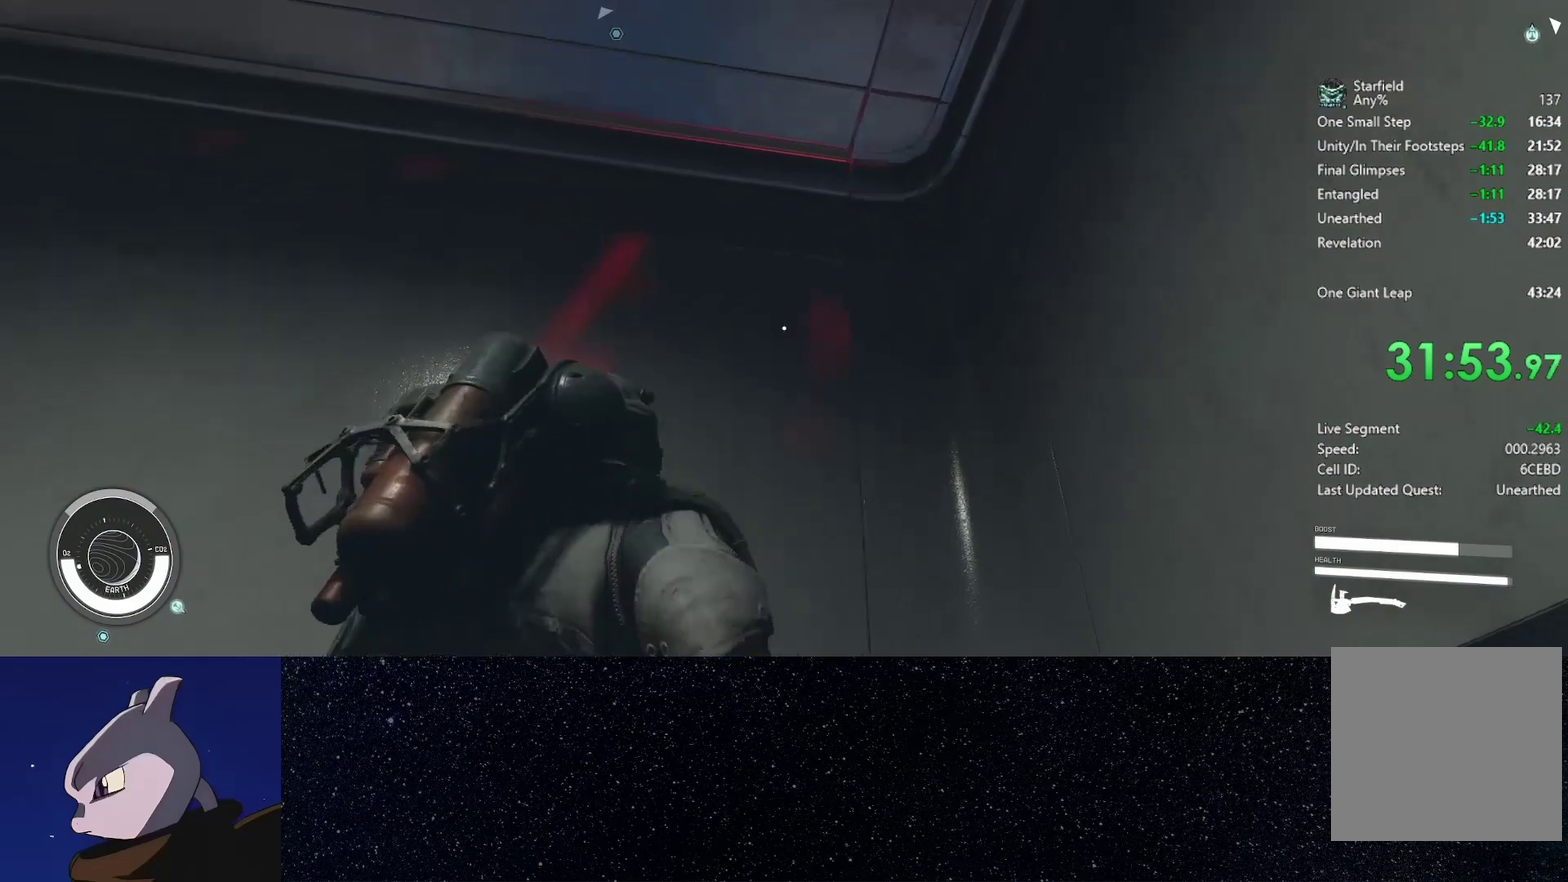
{"buttons": [], "left_stick": "center", "right_stick": "down-right", "events": [[100, "left_stick", "down"], [167, "right_stick", "down-right"], [183, "left_stick", "center"], [317, "SELECT", "down"], [417, "SELECT", "up"]]}
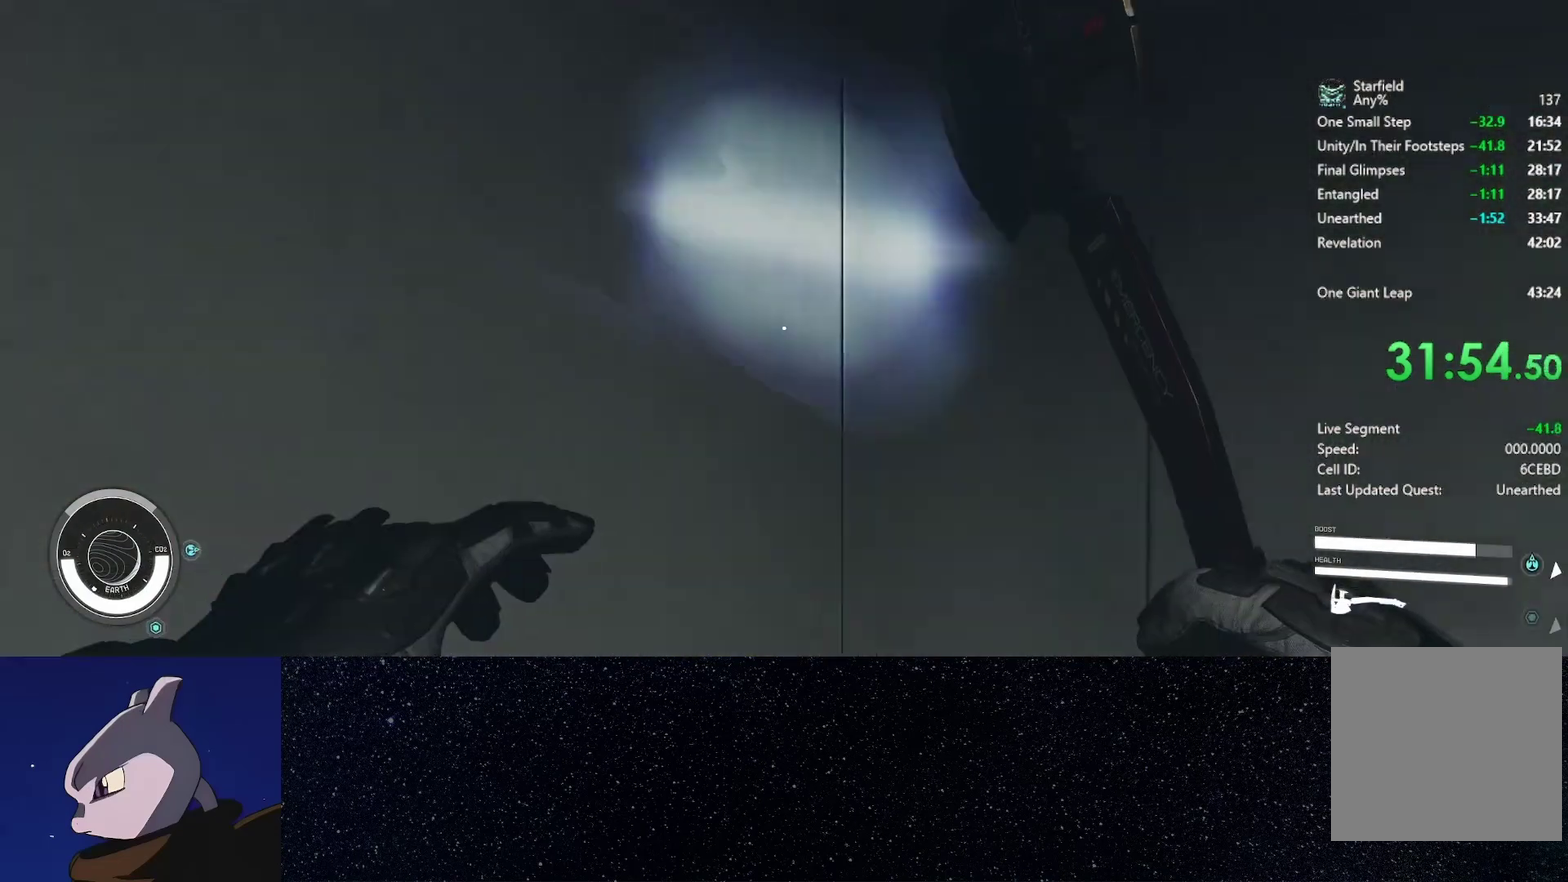
{"buttons": ["A"], "left_stick": "up", "right_stick": "center", "events": [[417, "right_stick", "center"], [450, "left_stick", "up"], [467, "A", "down"]]}
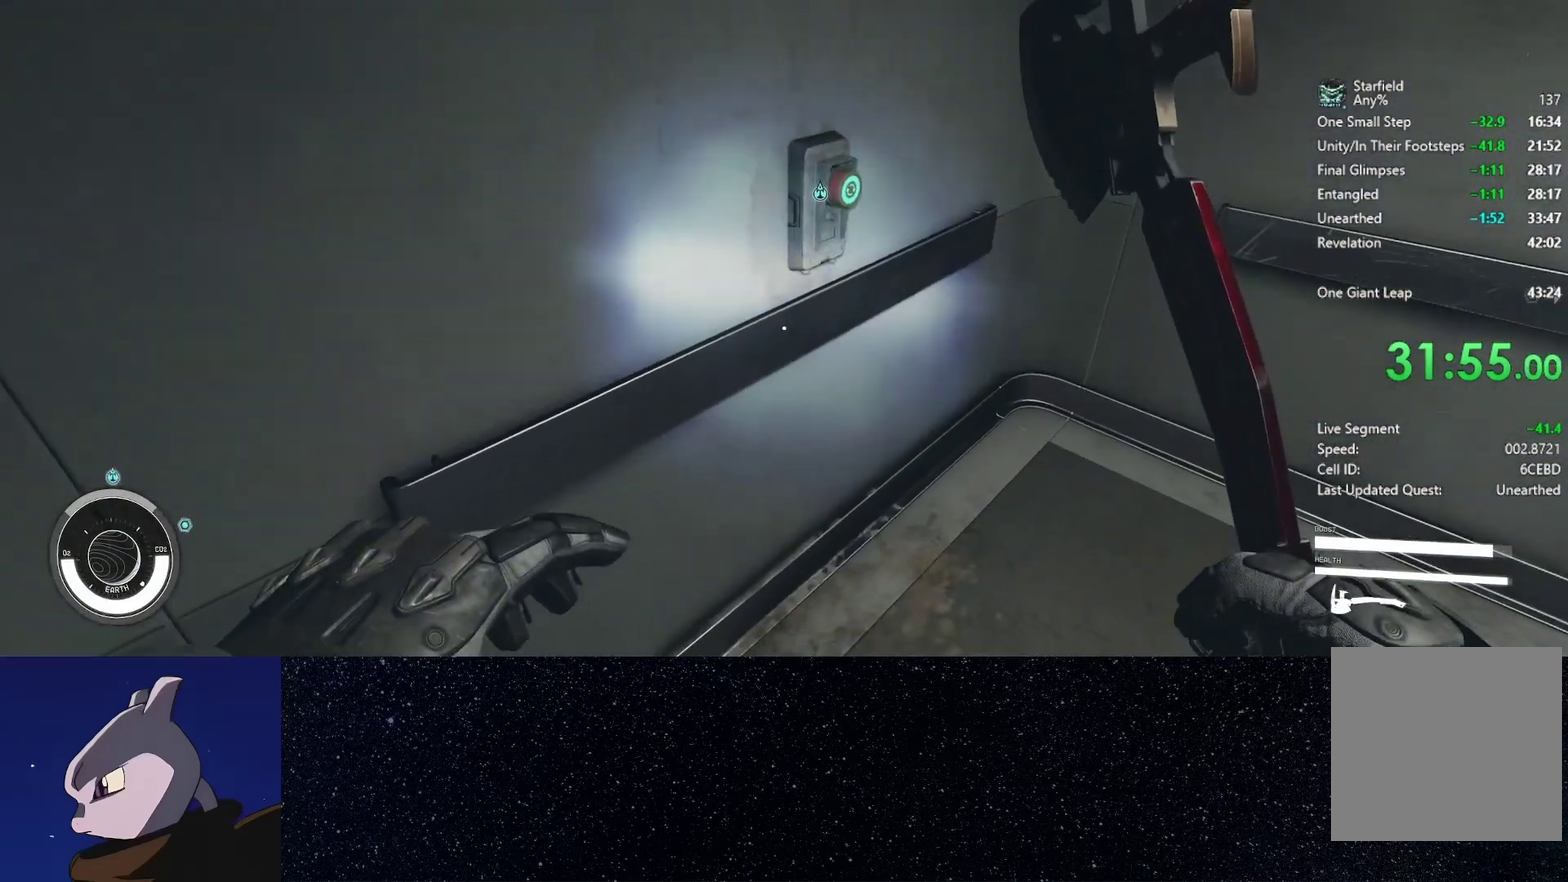
{"buttons": [], "left_stick": "center", "right_stick": "center", "events": [[50, "A", "up"], [83, "left_stick", "center"], [133, "right_stick", "up-right"], [150, "A", "down"], [217, "A", "up"], [217, "right_stick", "center"], [317, "A", "down"], [383, "A", "up"]]}